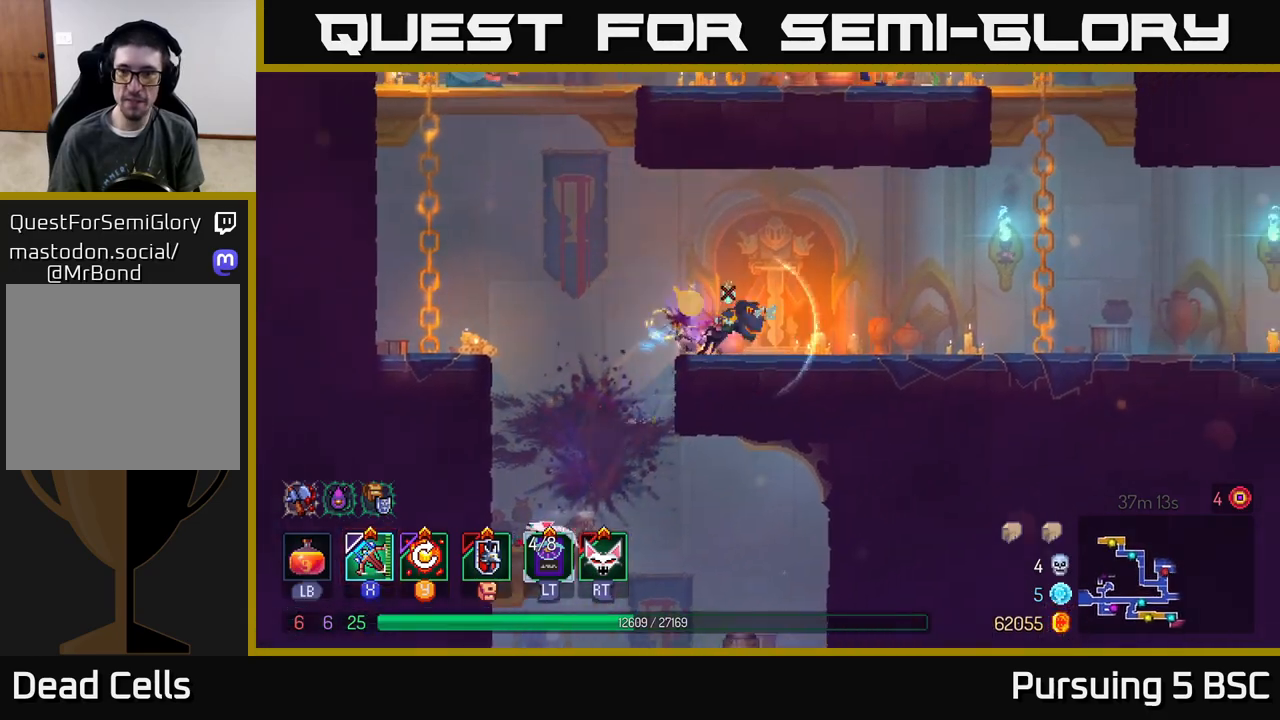
Gameplay with a controller (Xbox layout); each line is a JSON object with the inputs held at the frame after it. "events" lists button and stick changes between this image and that frame as [ms after this image, input, new state], when the widget could be followed in between.
{"buttons": [], "left_stick": "right", "right_stick": "center", "events": []}
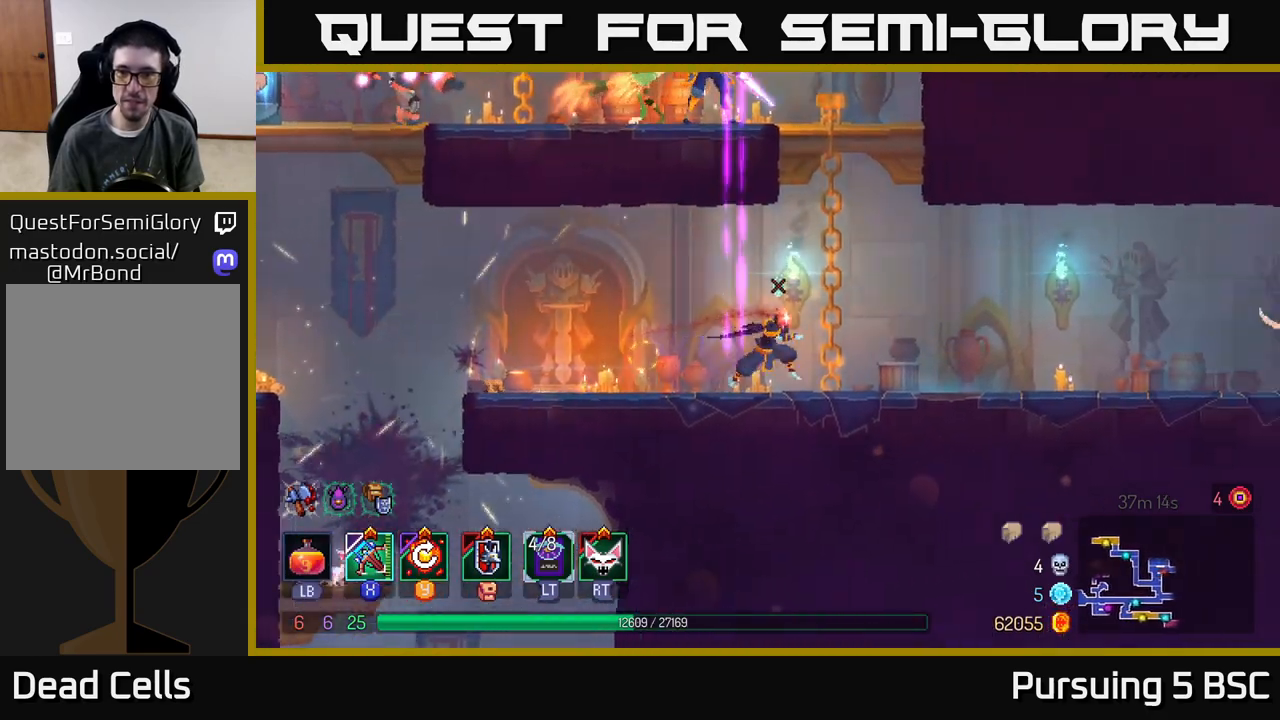
{"buttons": ["A"], "left_stick": "left", "right_stick": "center", "events": [[467, "A", "down"], [467, "left_stick", "left"]]}
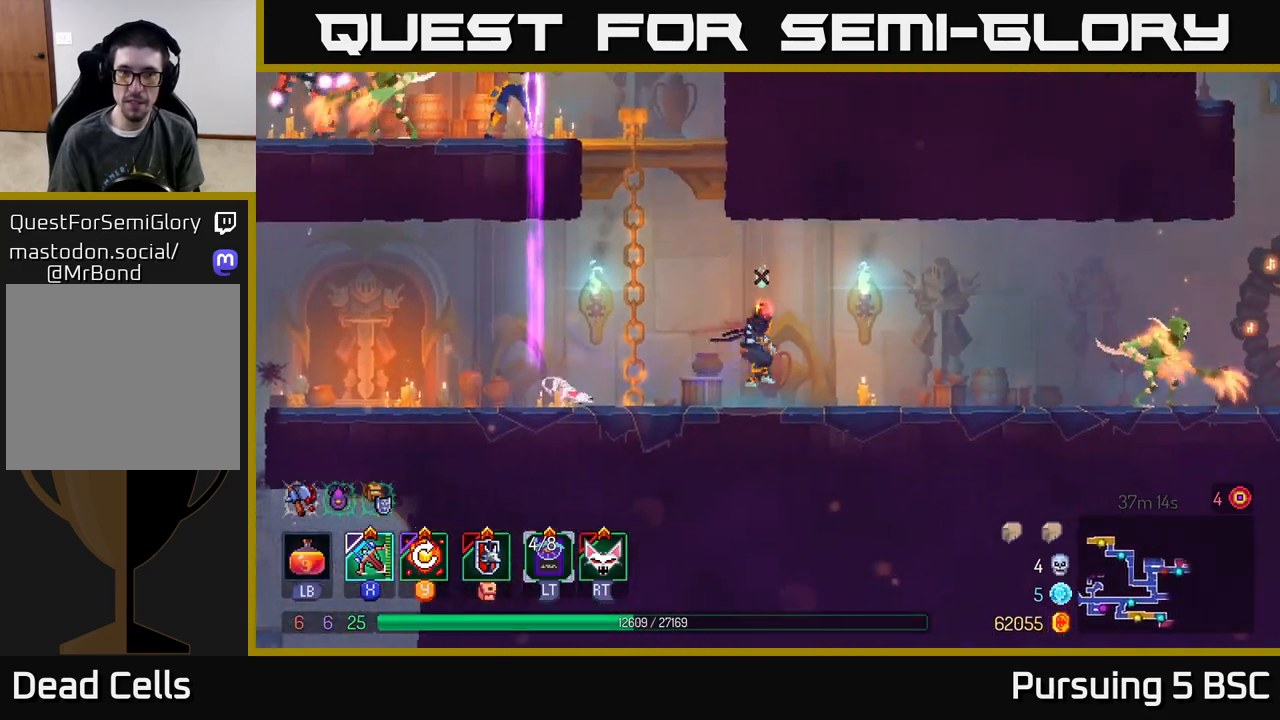
{"buttons": [], "left_stick": "up", "right_stick": "center", "events": [[100, "A", "up"], [217, "A", "down"], [317, "left_stick", "up"], [350, "A", "up"]]}
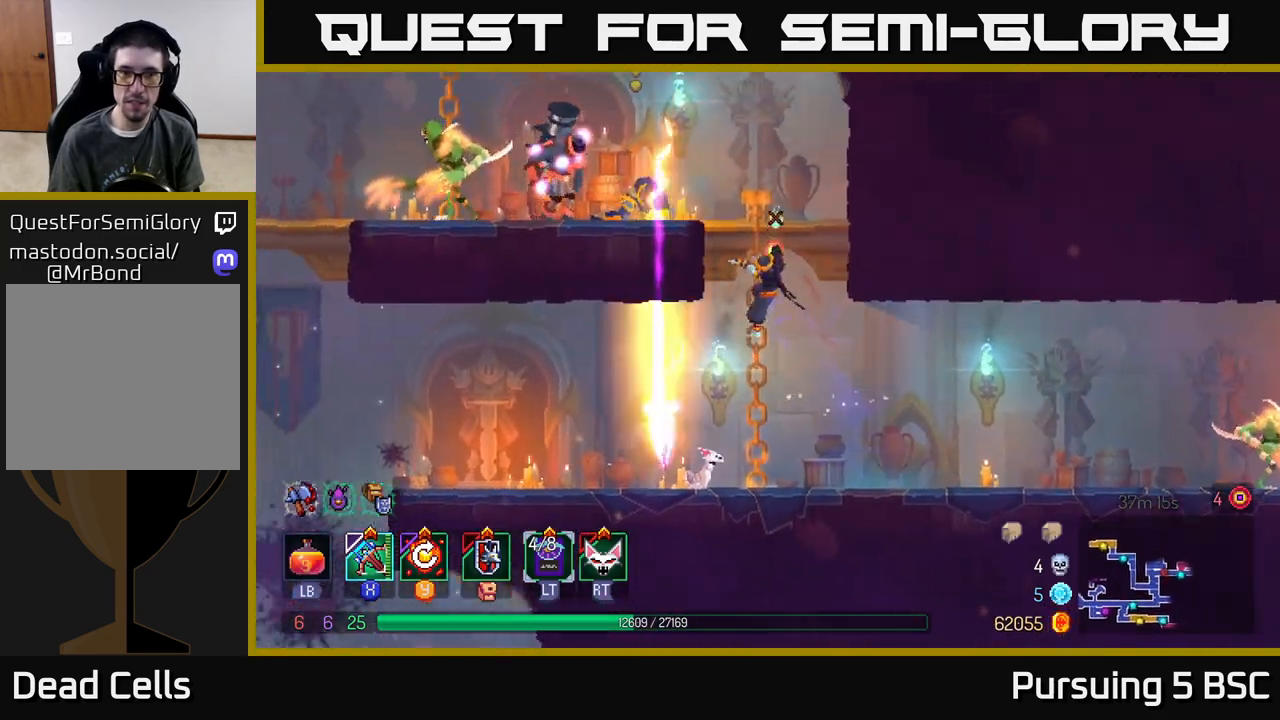
{"buttons": [], "left_stick": "left", "right_stick": "center", "events": [[83, "left_stick", "up-left"], [117, "A", "down"], [167, "X", "down"], [183, "A", "up"], [200, "left_stick", "left"], [250, "X", "up"]]}
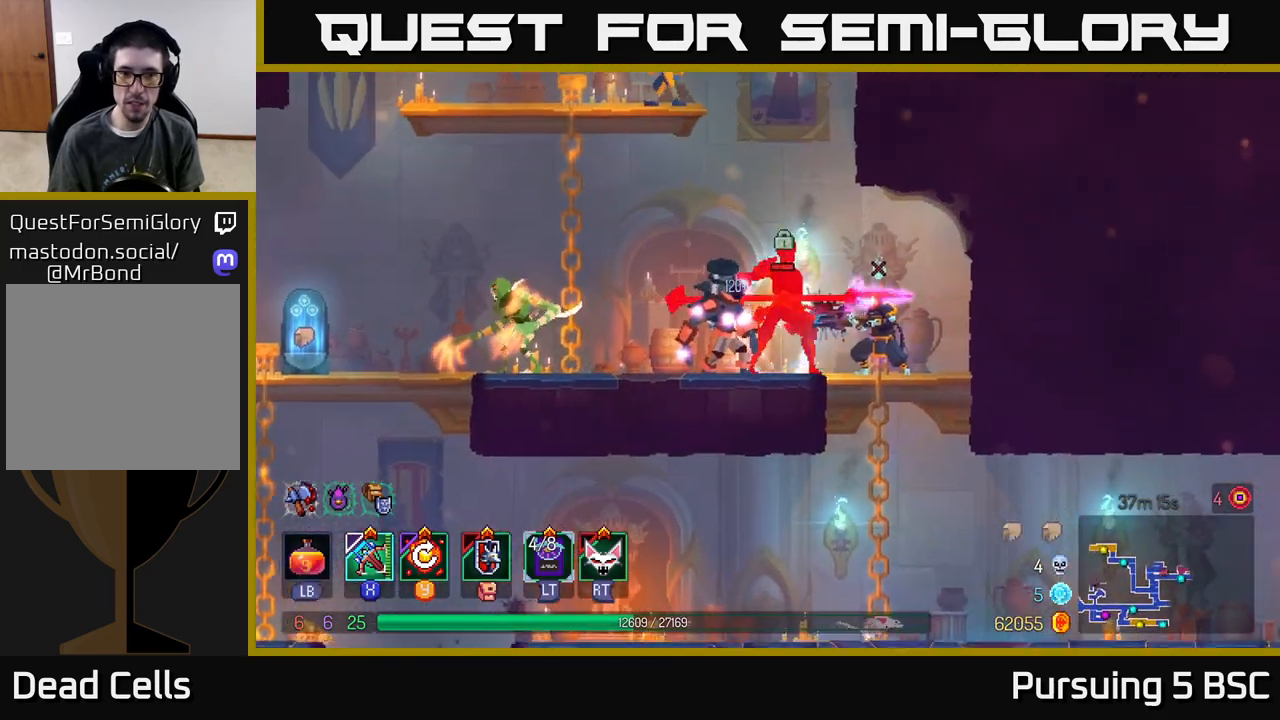
{"buttons": [], "left_stick": "center", "right_stick": "center", "events": [[400, "left_stick", "center"]]}
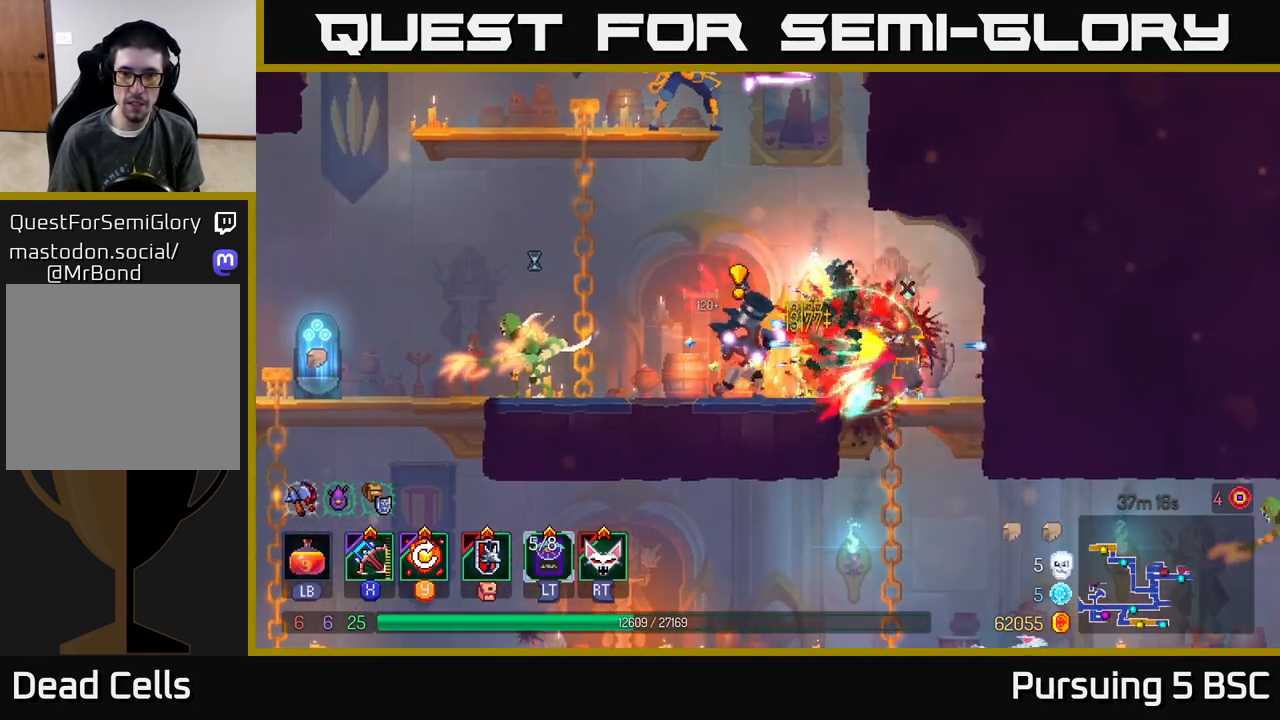
{"buttons": [], "left_stick": "center", "right_stick": "center", "events": [[367, "Y", "down"], [467, "Y", "up"]]}
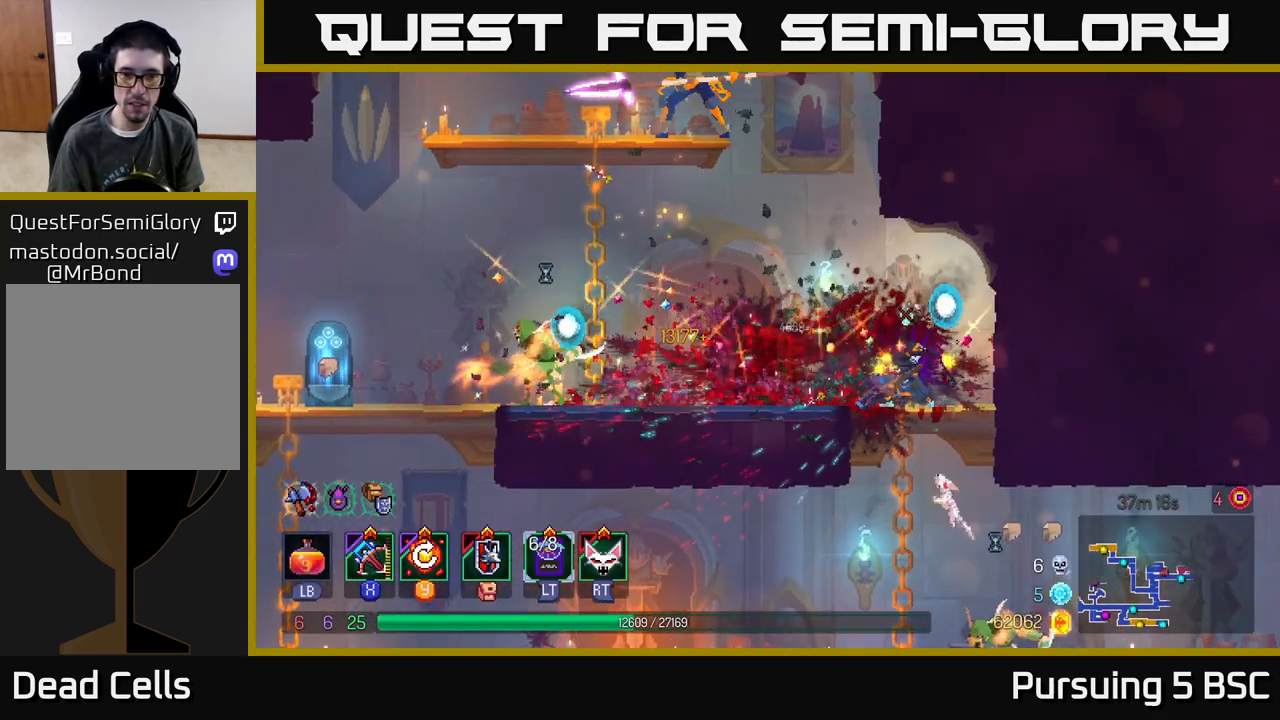
{"buttons": ["B"], "left_stick": "left", "right_stick": "center", "events": [[200, "left_stick", "left"], [467, "B", "down"]]}
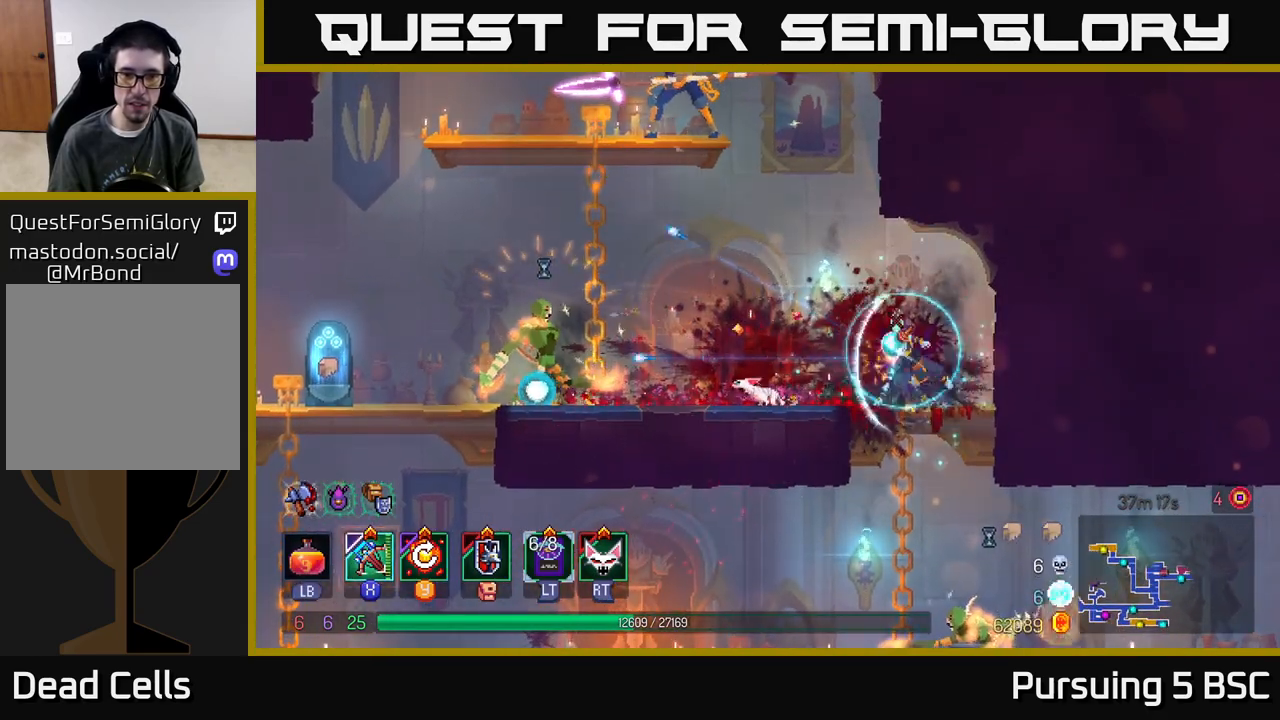
{"buttons": [], "left_stick": "left", "right_stick": "center", "events": [[17, "B", "up"], [100, "X", "down"], [167, "X", "up"]]}
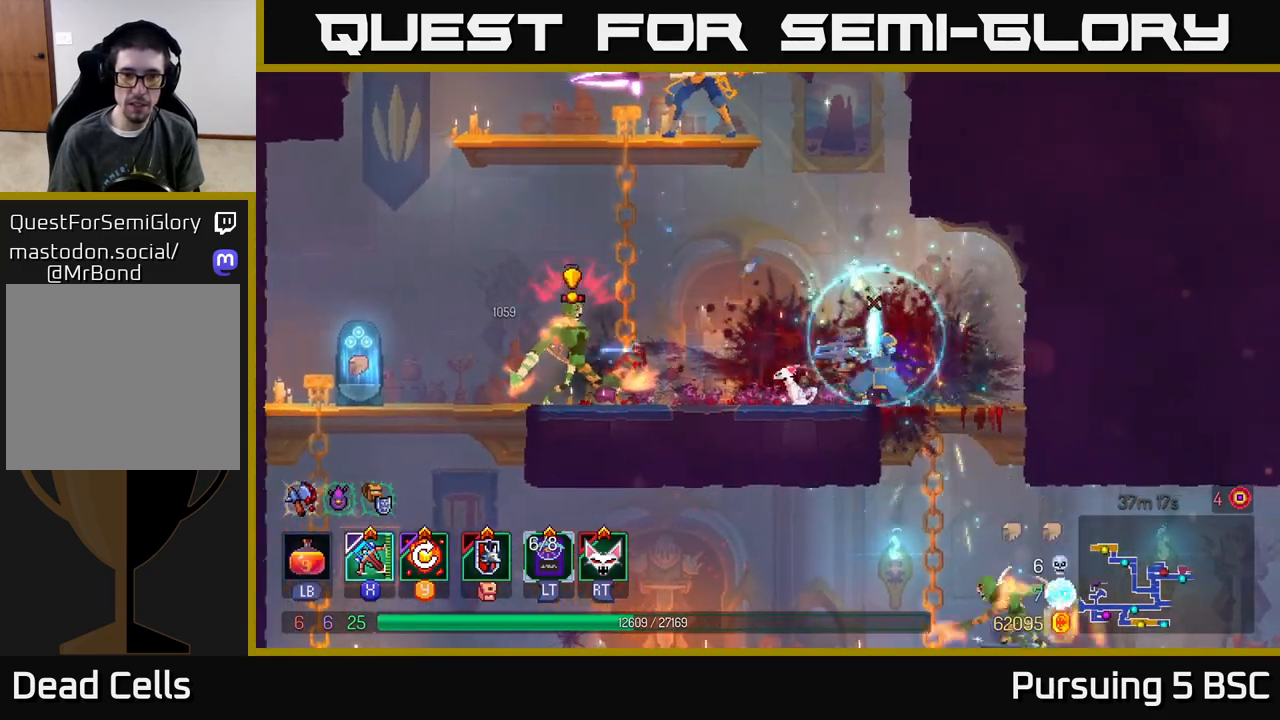
{"buttons": [], "left_stick": "left", "right_stick": "center", "events": []}
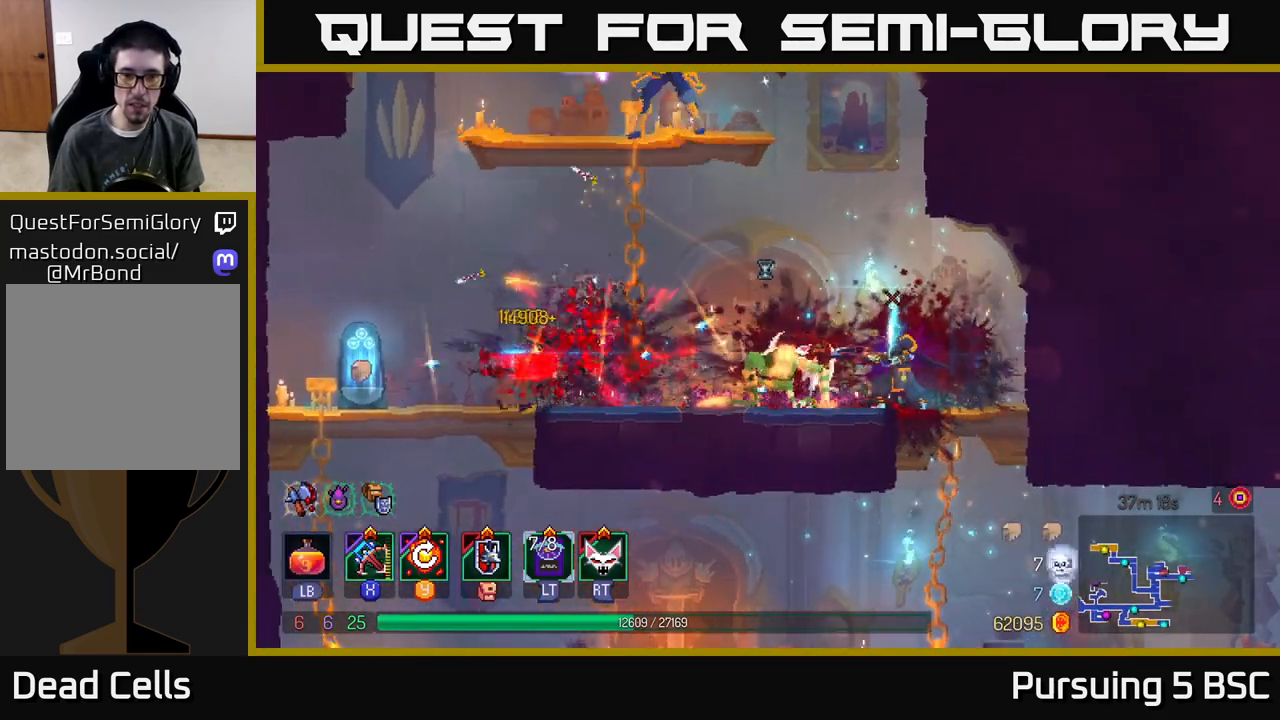
{"buttons": [], "left_stick": "left", "right_stick": "center", "events": [[150, "B", "down"], [217, "B", "up"], [300, "B", "down"], [367, "B", "up"], [433, "B", "down"], [500, "B", "up"]]}
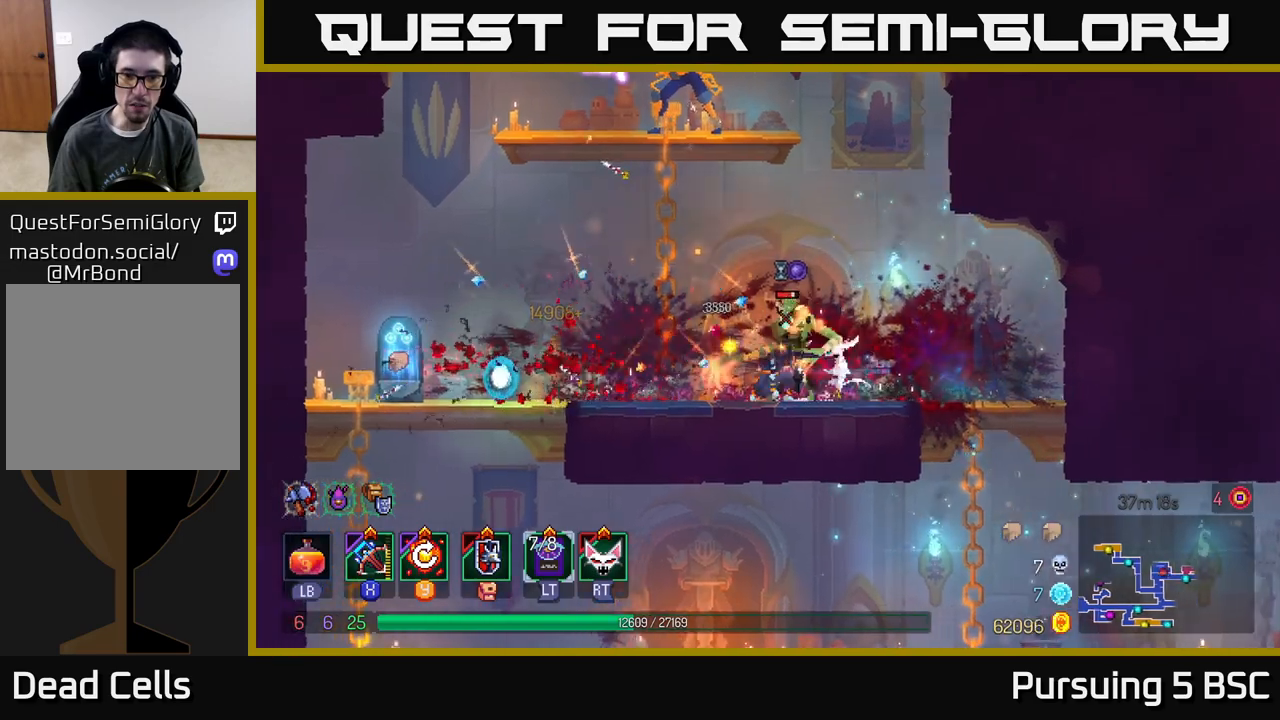
{"buttons": [], "left_stick": "right", "right_stick": "center", "events": [[183, "X", "down"], [183, "left_stick", "right"], [250, "X", "up"]]}
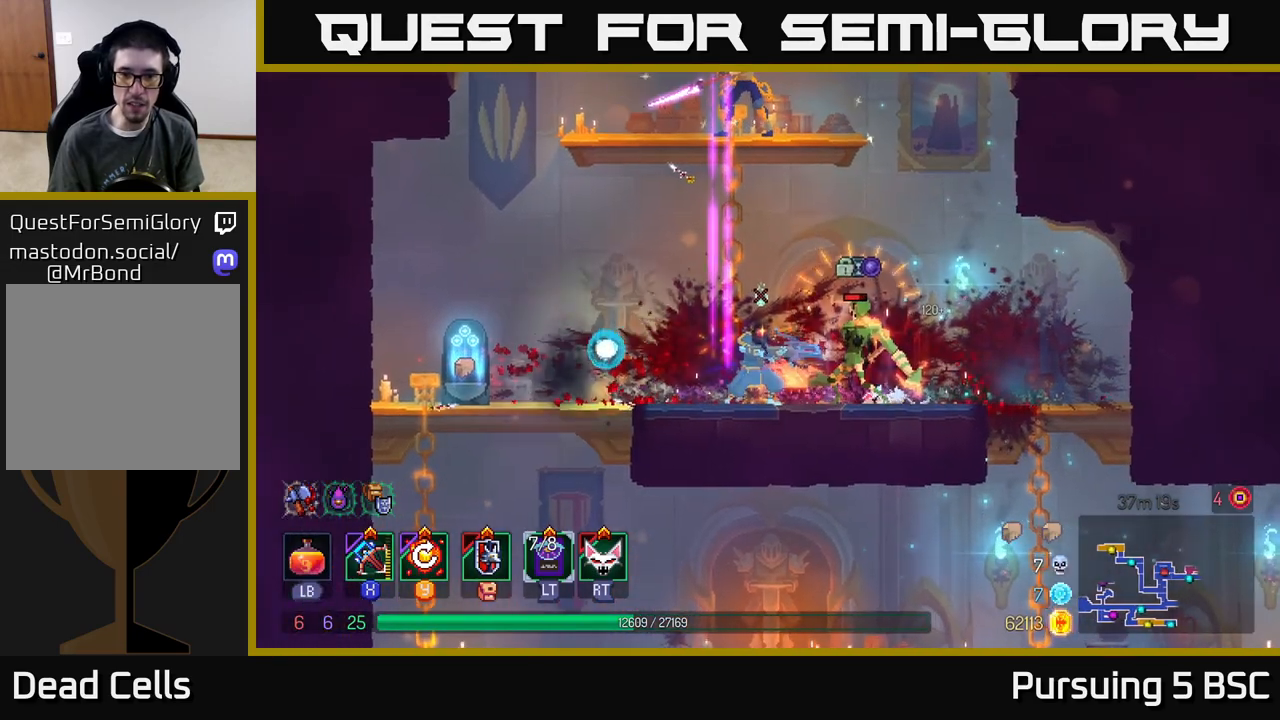
{"buttons": [], "left_stick": "right", "right_stick": "center", "events": [[400, "B", "down"], [450, "B", "up"]]}
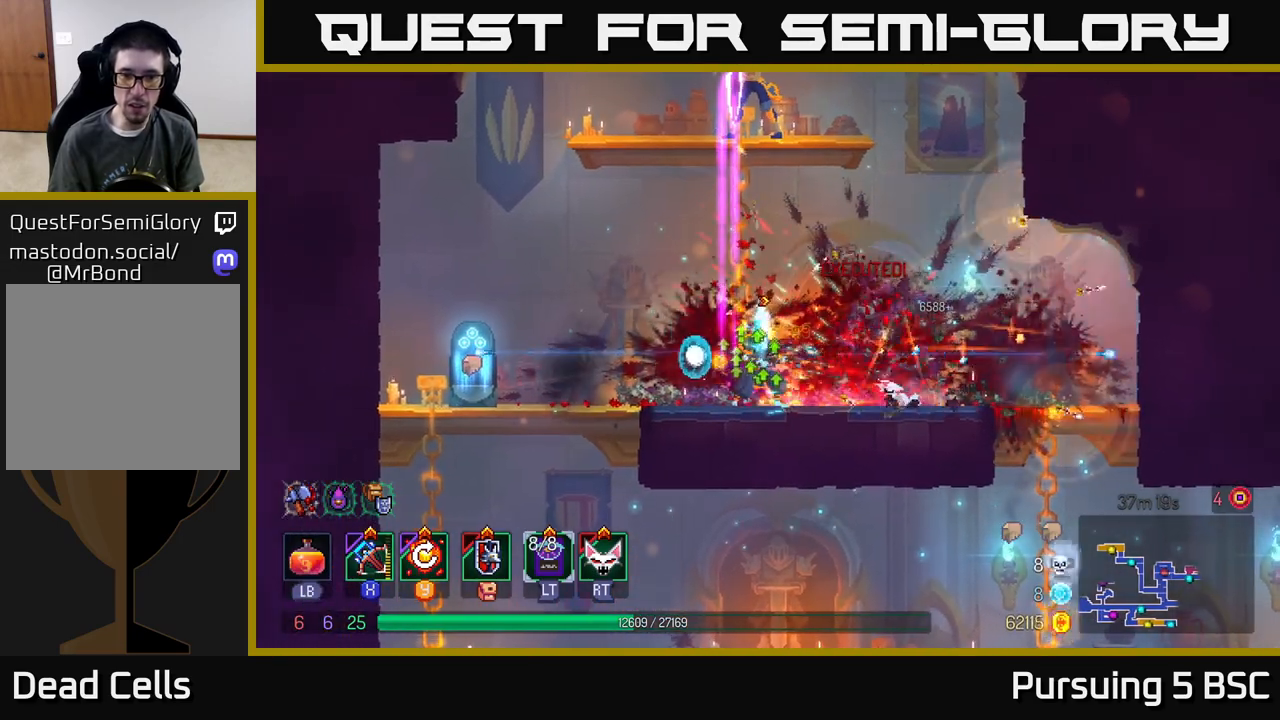
{"buttons": [], "left_stick": "right", "right_stick": "center", "events": [[33, "B", "down"], [83, "B", "up"], [167, "B", "down"], [217, "B", "up"], [283, "B", "down"], [350, "B", "up"], [417, "B", "down"], [483, "B", "up"]]}
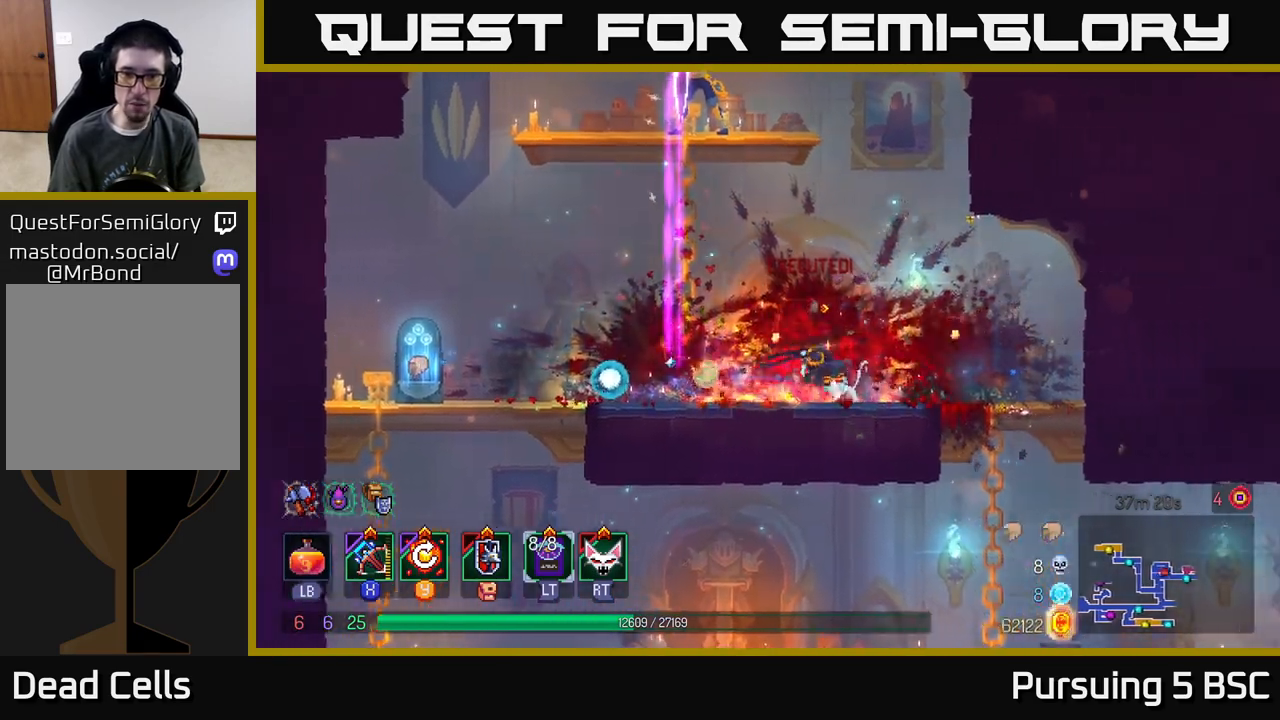
{"buttons": [], "left_stick": "center", "right_stick": "center", "events": [[67, "Y", "down"], [117, "left_stick", "center"], [150, "Y", "up"], [167, "left_stick", "left"], [317, "left_stick", "center"]]}
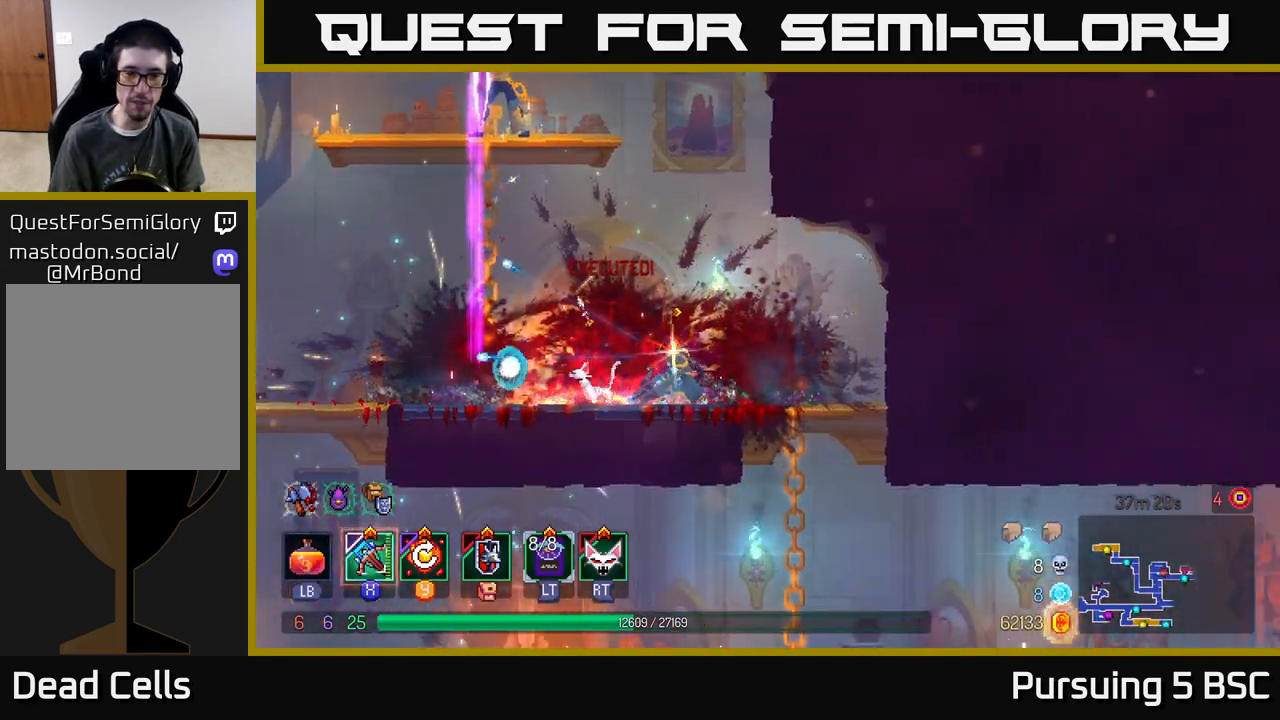
{"buttons": [], "left_stick": "left", "right_stick": "center", "events": [[317, "A", "down"], [483, "A", "up"], [483, "left_stick", "left"]]}
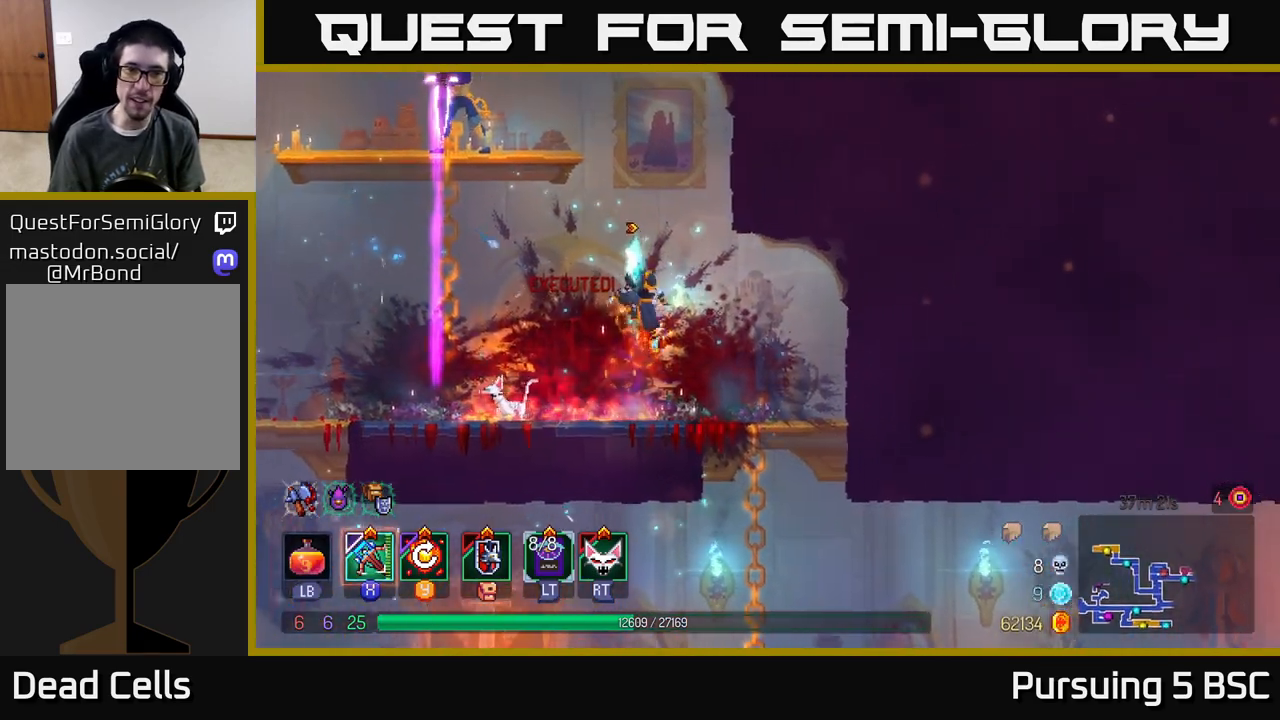
{"buttons": [], "left_stick": "up", "right_stick": "center", "events": [[67, "A", "down"], [150, "A", "up"], [167, "left_stick", "up"], [217, "A", "down"], [333, "A", "up"]]}
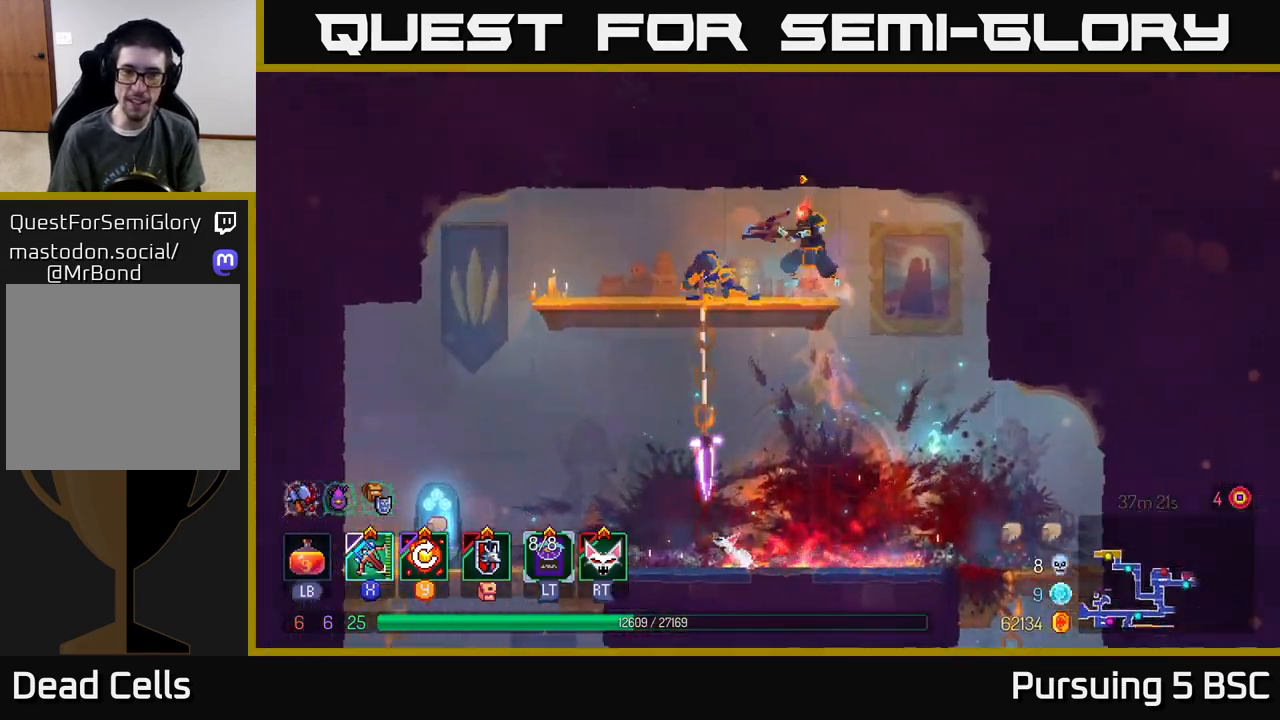
{"buttons": [], "left_stick": "down", "right_stick": "center", "events": [[17, "X", "down"], [117, "X", "up"], [117, "left_stick", "left"], [300, "left_stick", "down-left"], [400, "left_stick", "down"]]}
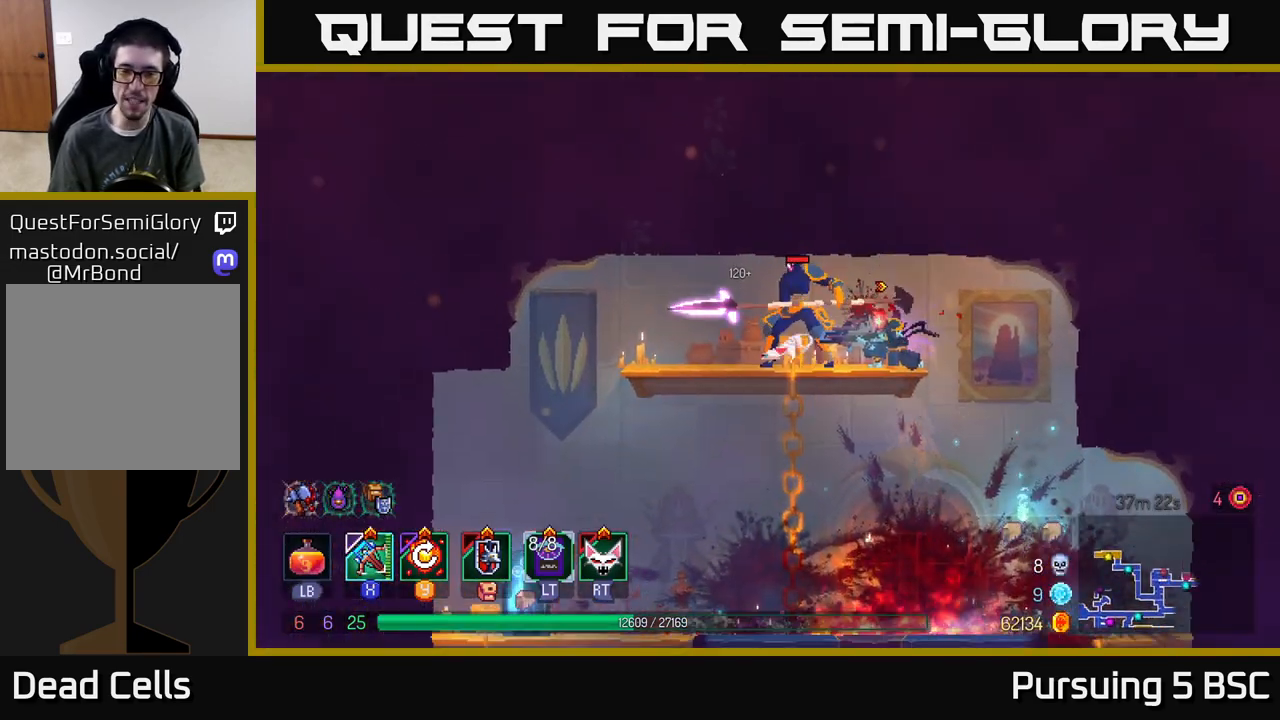
{"buttons": ["Y"], "left_stick": "center", "right_stick": "center", "events": [[233, "left_stick", "center"], [500, "Y", "down"]]}
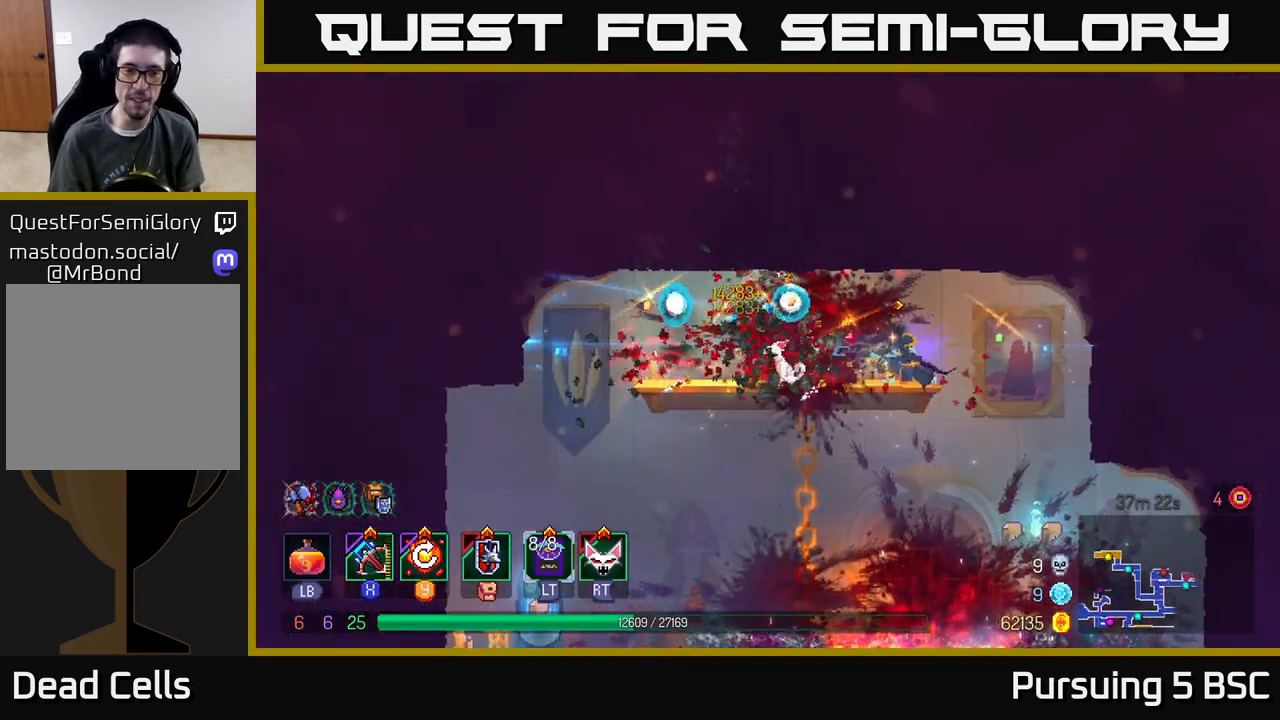
{"buttons": [], "left_stick": "right", "right_stick": "center", "events": [[133, "Y", "up"], [283, "left_stick", "right"]]}
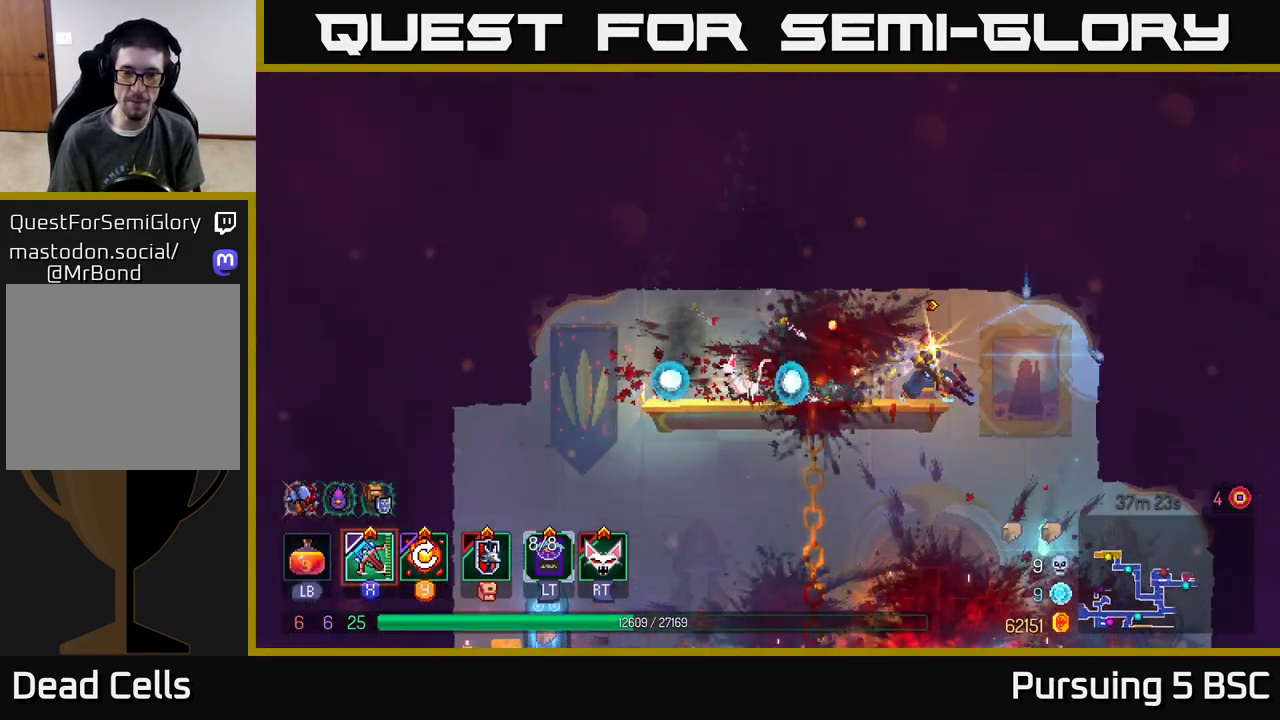
{"buttons": [], "left_stick": "right", "right_stick": "down", "events": [[200, "right_stick", "down"], [267, "left_stick", "center"], [450, "left_stick", "right"]]}
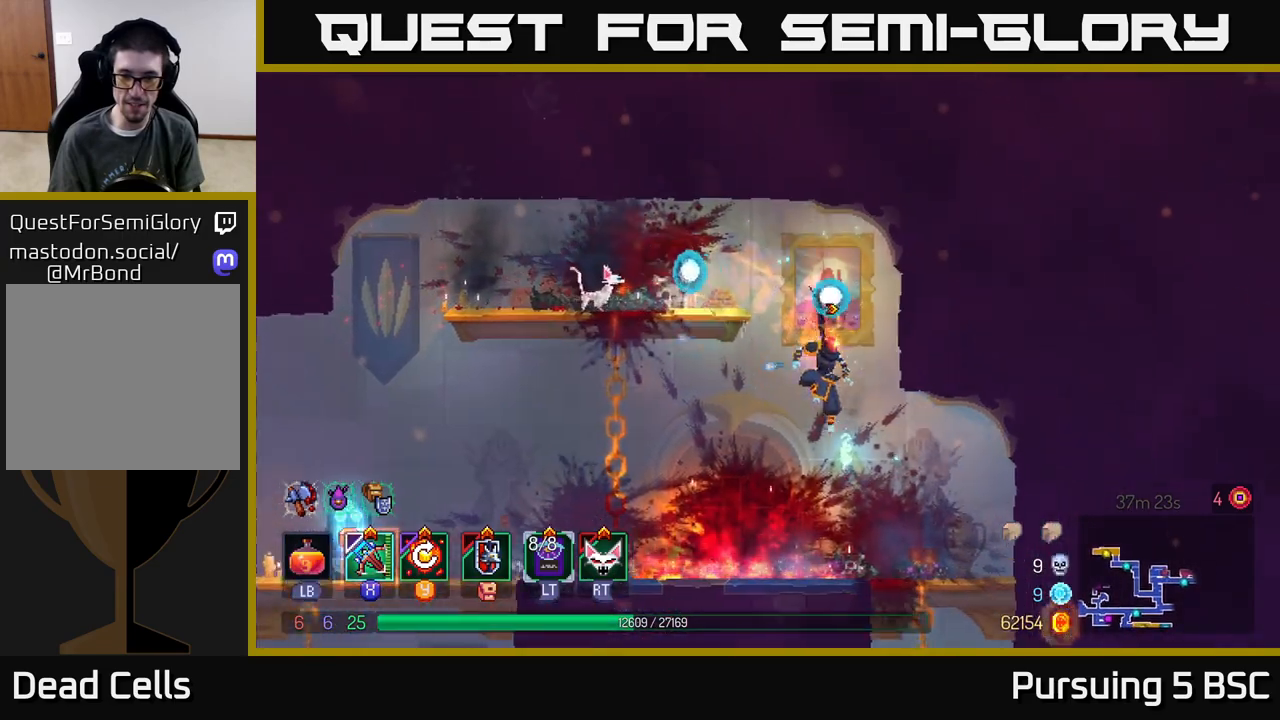
{"buttons": ["B"], "left_stick": "right", "right_stick": "center", "events": [[83, "right_stick", "center"], [233, "left_stick", "down"], [483, "left_stick", "right"], [500, "B", "down"]]}
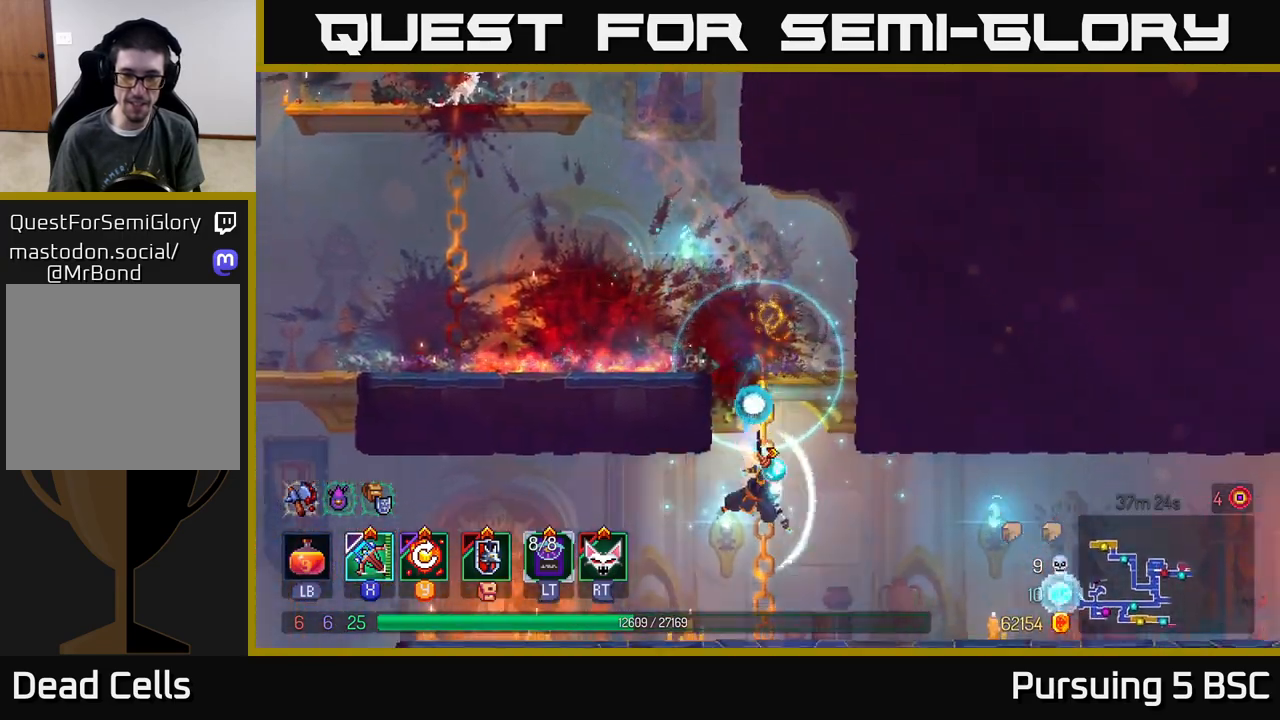
{"buttons": [], "left_stick": "right", "right_stick": "center", "events": [[133, "B", "up"]]}
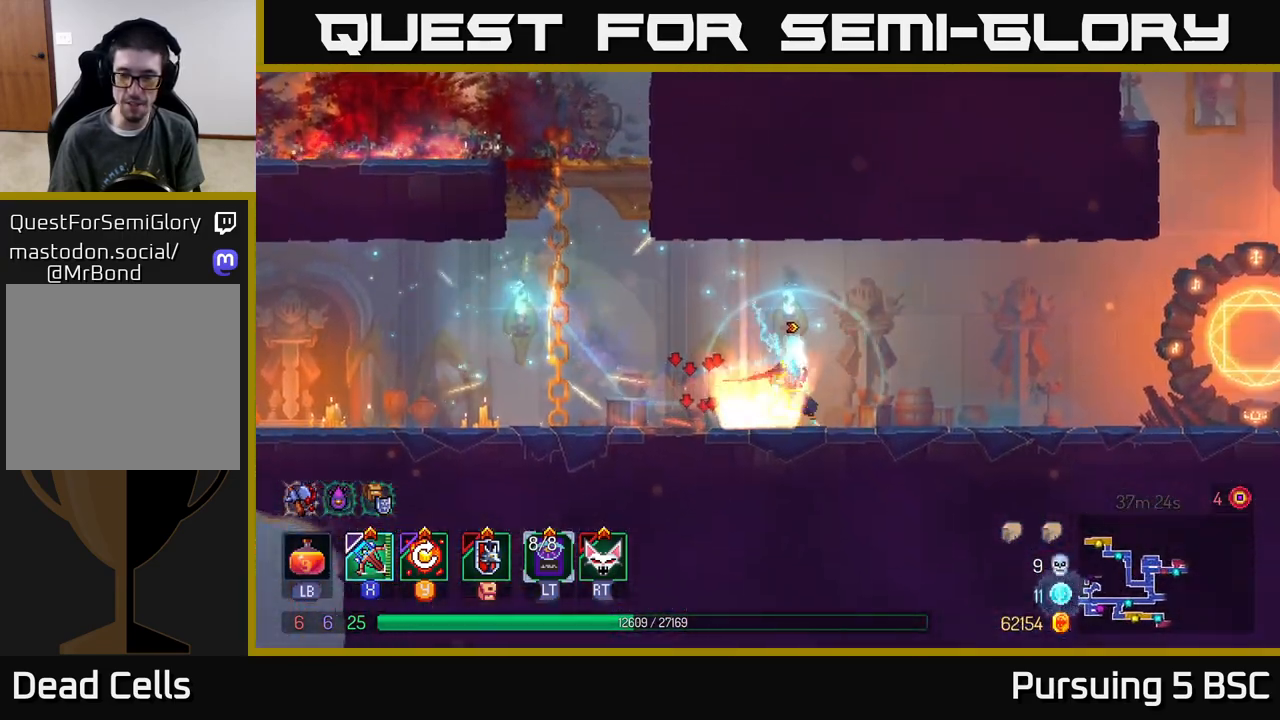
{"buttons": [], "left_stick": "right", "right_stick": "center", "events": [[167, "A", "down"], [283, "A", "up"]]}
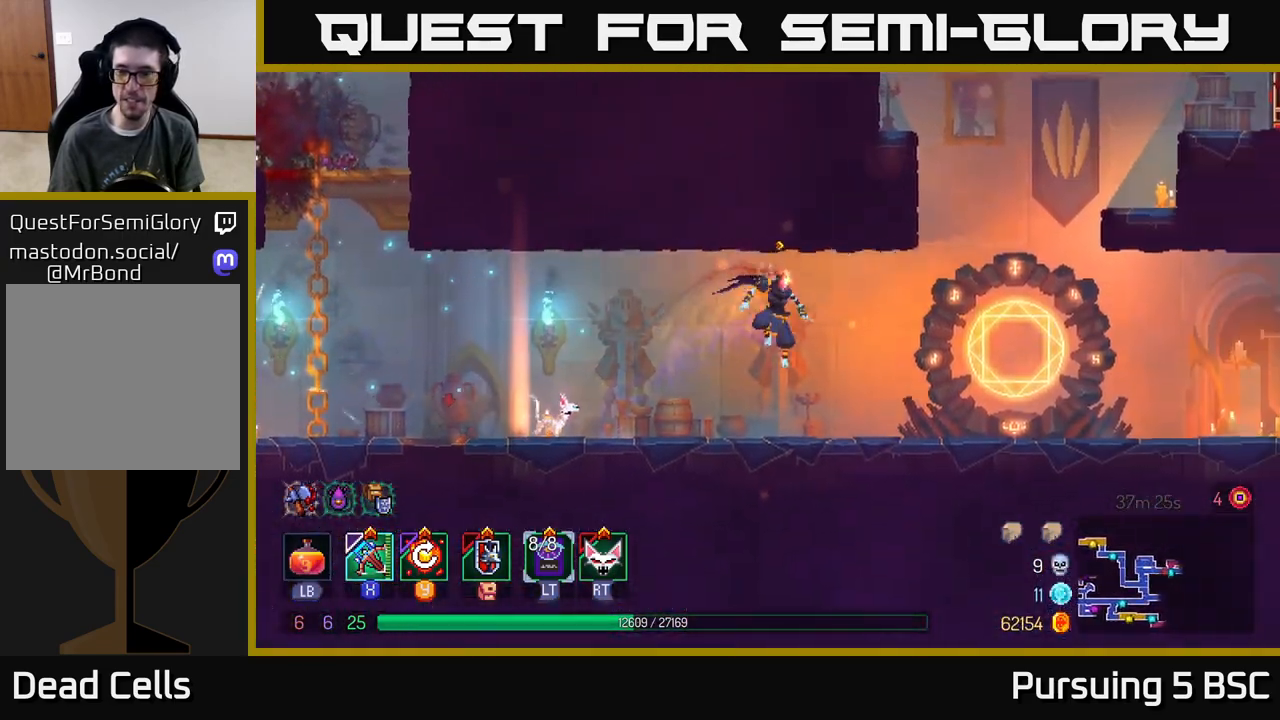
{"buttons": [], "left_stick": "center", "right_stick": "center", "events": [[50, "B", "down"], [183, "B", "up"], [367, "A", "down"], [483, "A", "up"], [483, "left_stick", "center"]]}
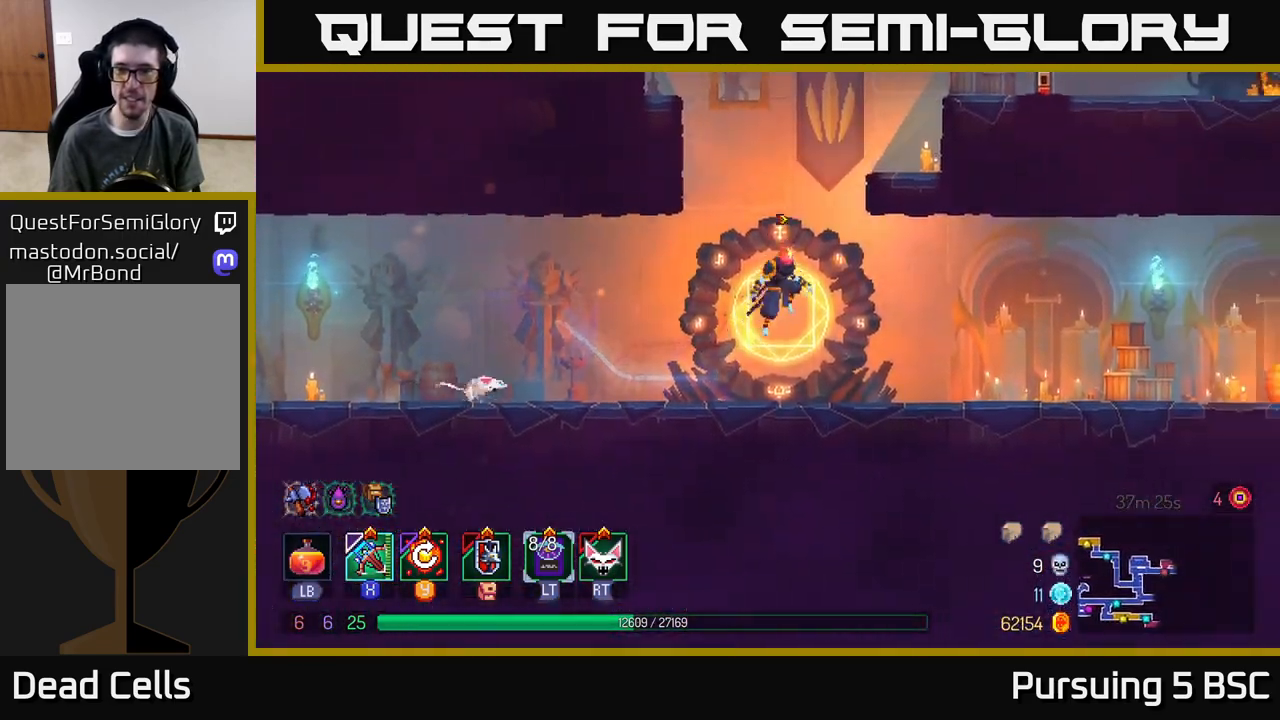
{"buttons": [], "left_stick": "right", "right_stick": "center", "events": [[50, "left_stick", "right"], [83, "A", "down"], [267, "A", "up"]]}
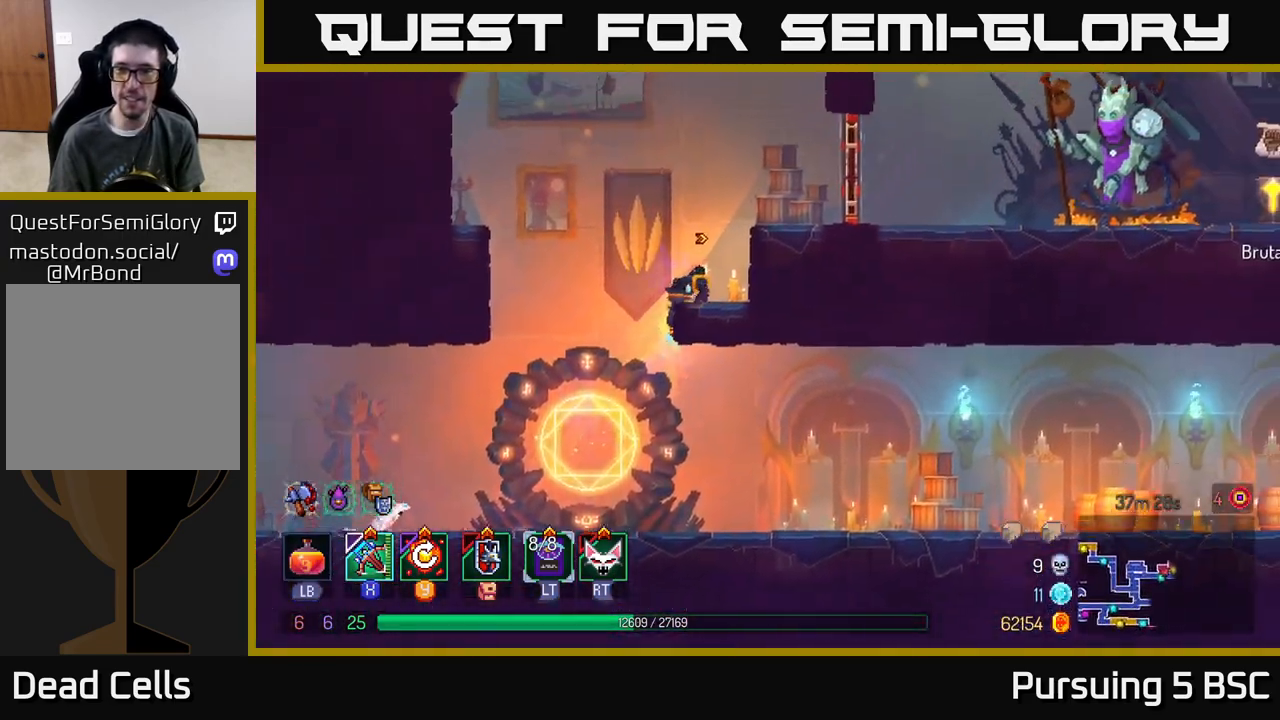
{"buttons": ["B"], "left_stick": "right", "right_stick": "center", "events": [[117, "A", "down"], [283, "A", "up"], [467, "B", "down"]]}
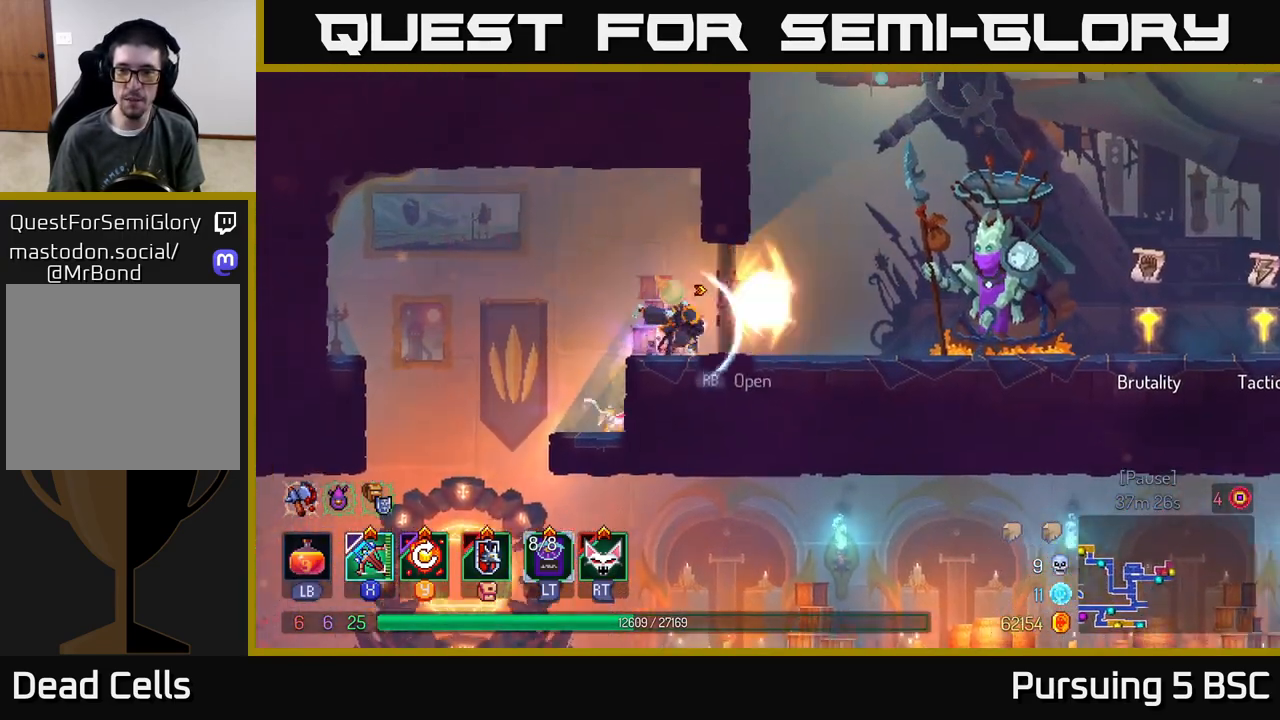
{"buttons": [], "left_stick": "right", "right_stick": "center", "events": [[67, "B", "up"]]}